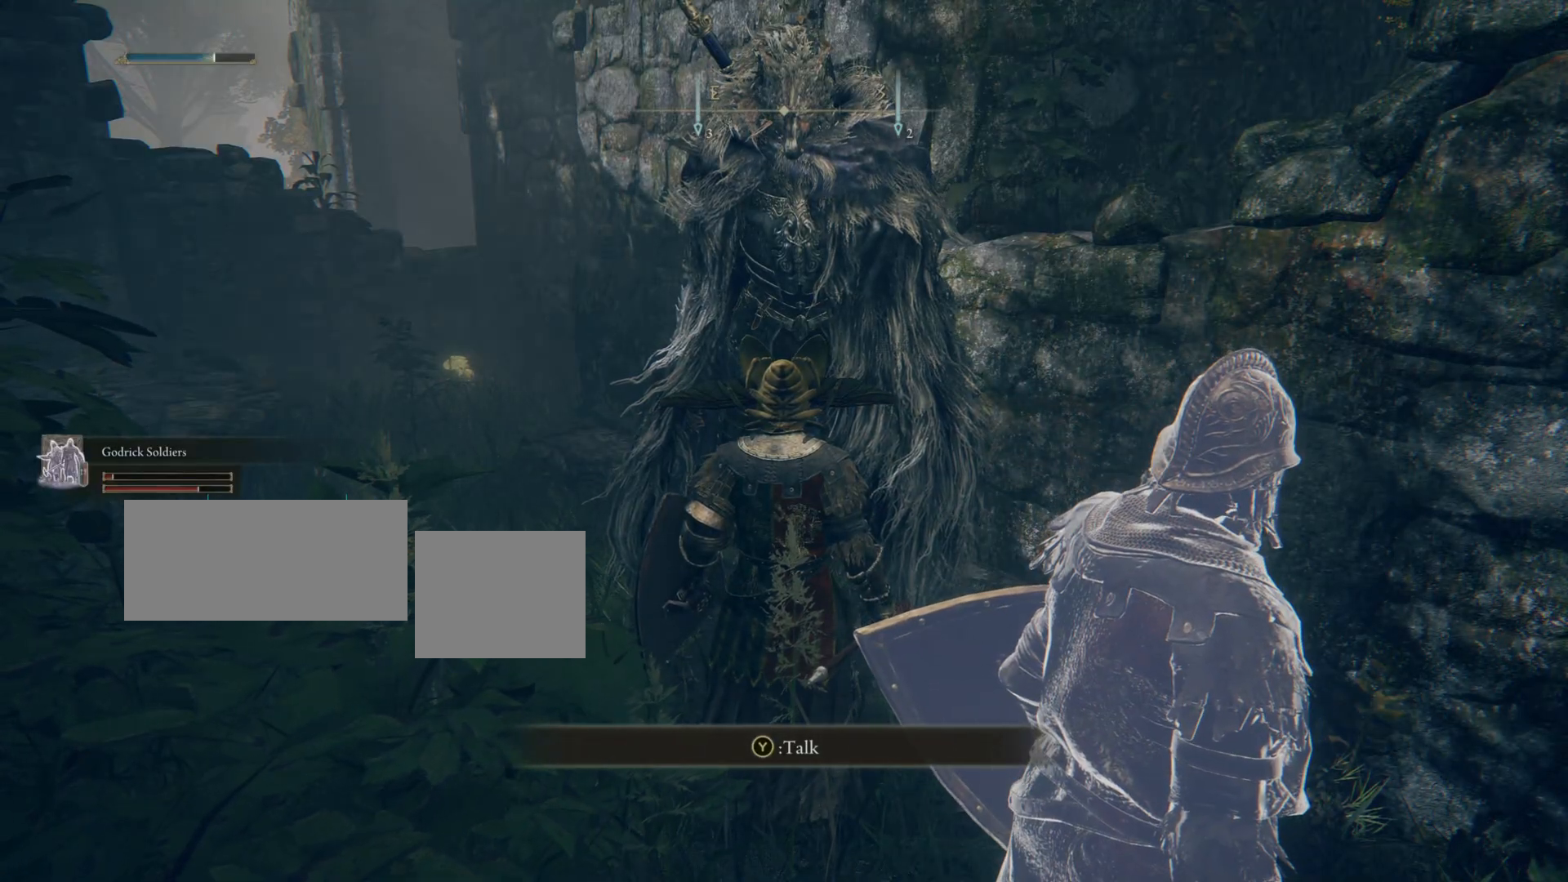
Gameplay with a controller (PlayStation layout); each line is a JSON object with the inputs held at the frame after it. "events" lists button and stick changes between this image and that frame as [ms after this image, input, new state], when the widget could be followed in between.
{"buttons": [], "left_stick": "center", "right_stick": "center", "events": [[33, "TRIANGLE", "down"], [233, "TRIANGLE", "up"]]}
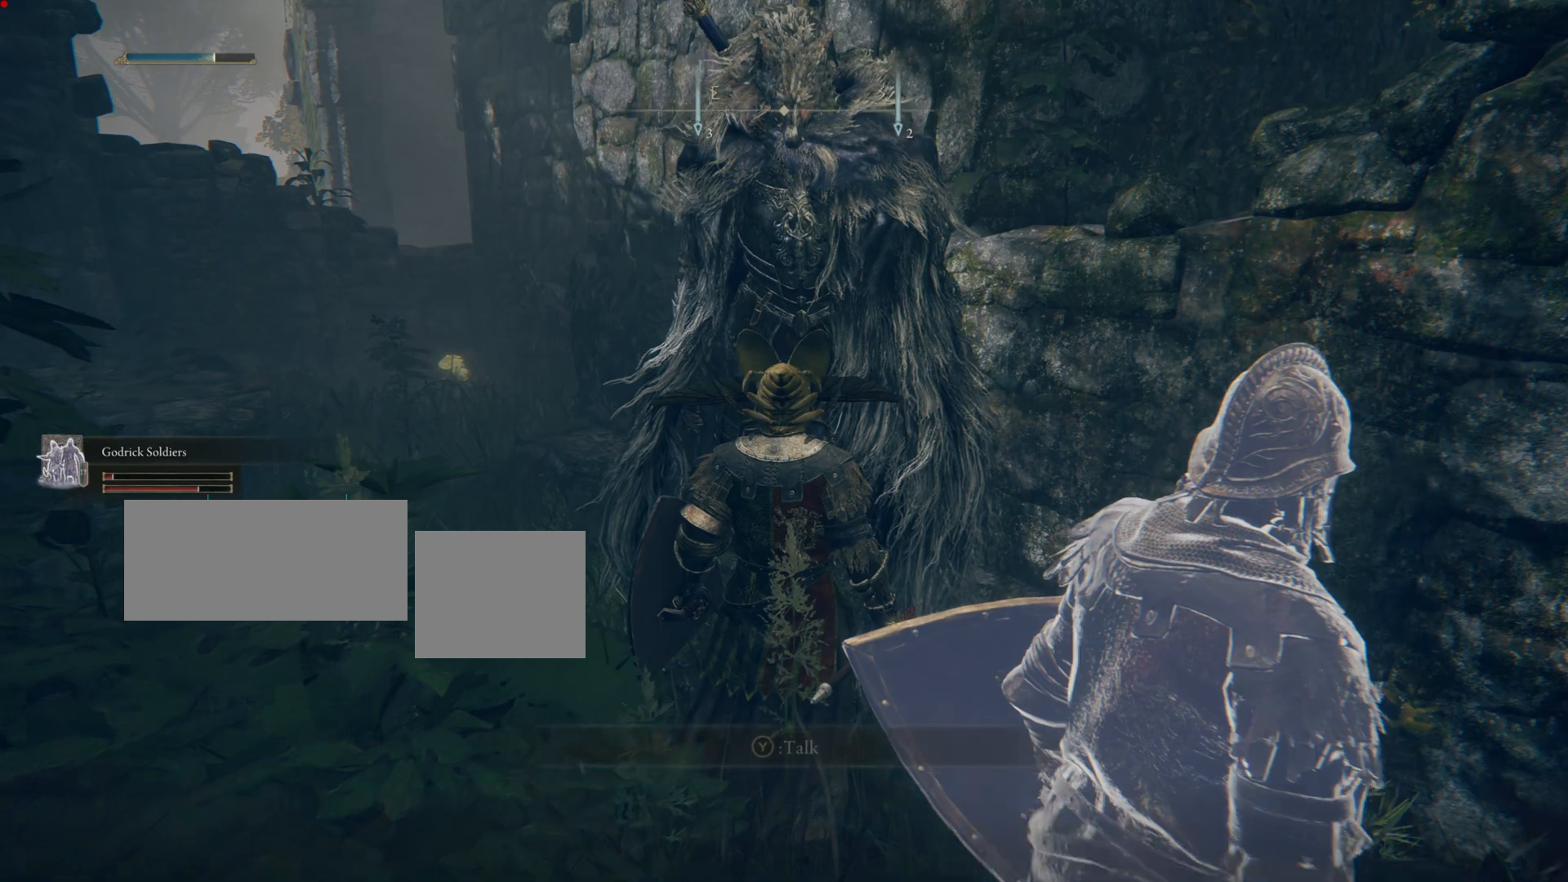
{"buttons": [], "left_stick": "center", "right_stick": "center", "events": []}
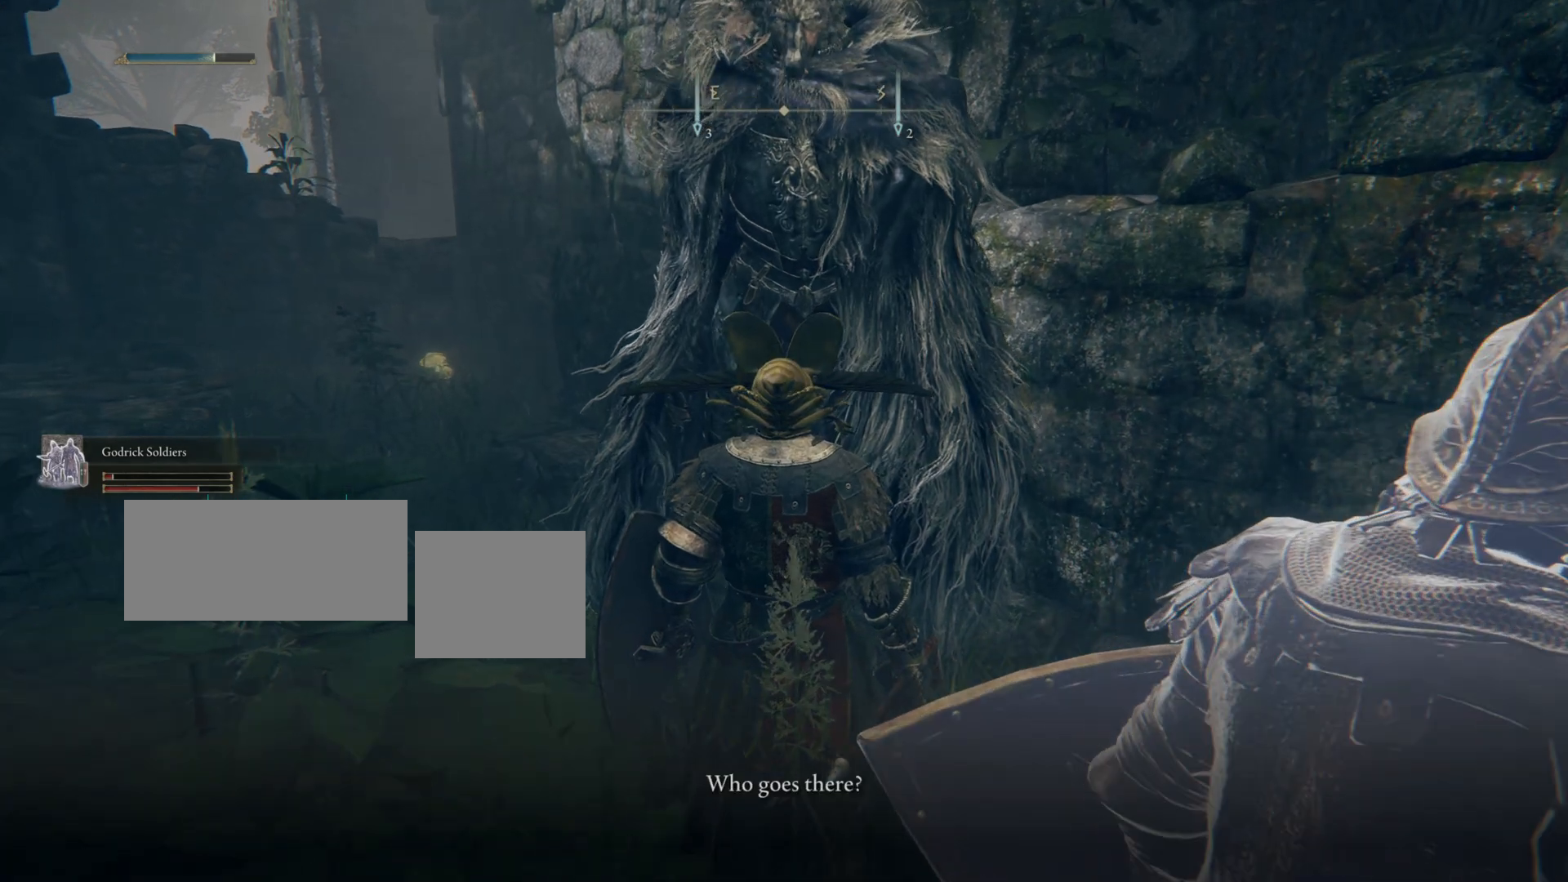
{"buttons": [], "left_stick": "center", "right_stick": "center", "events": []}
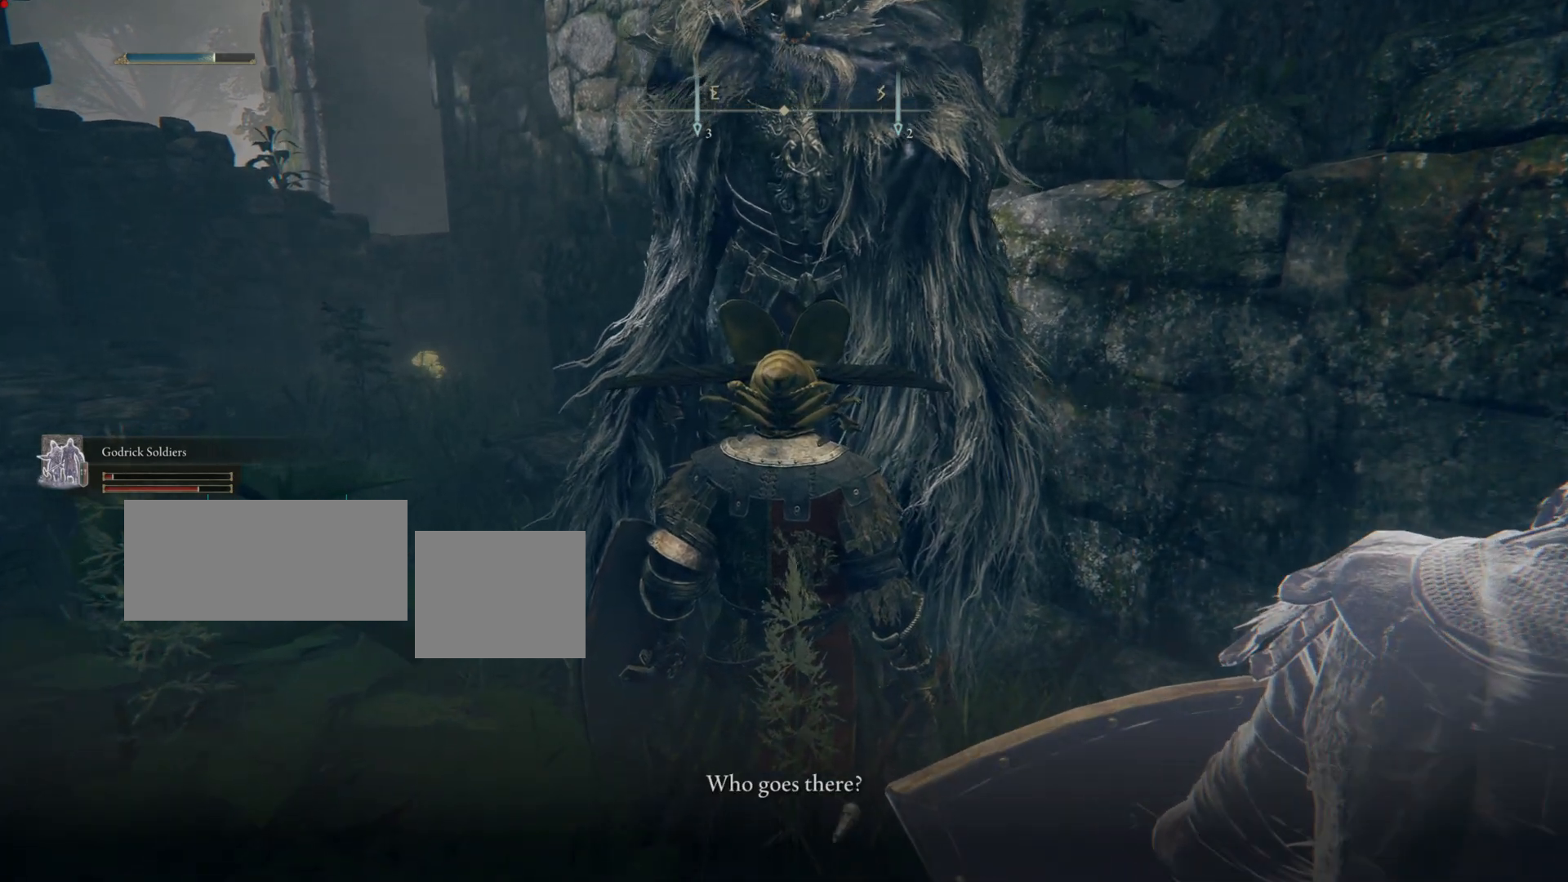
{"buttons": [], "left_stick": "center", "right_stick": "center", "events": []}
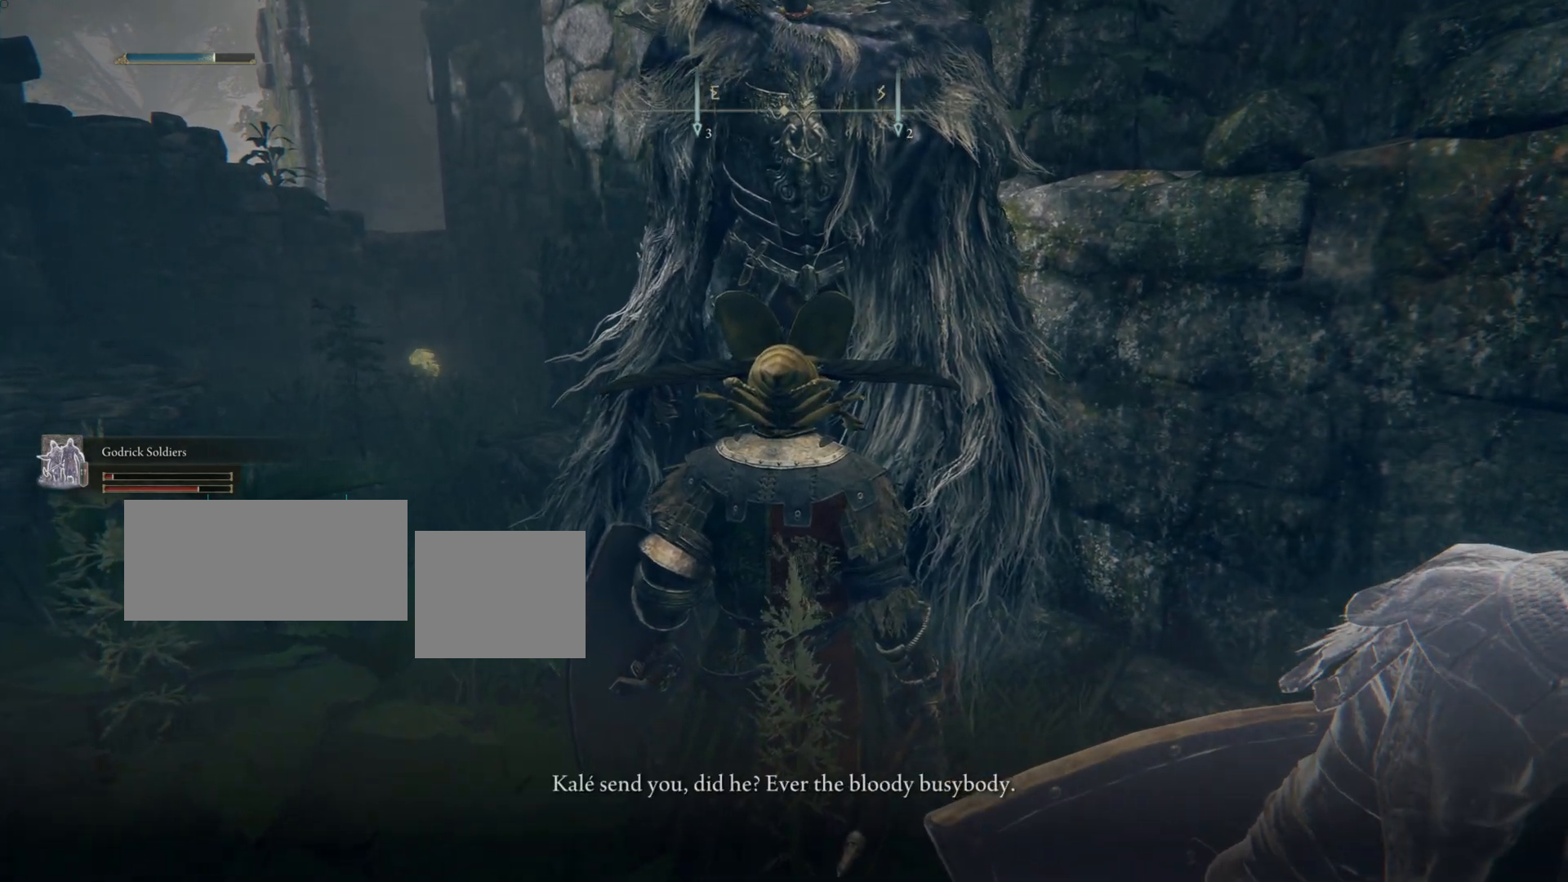
{"buttons": [], "left_stick": "center", "right_stick": "center", "events": [[133, "right_stick", "up-right"], [350, "right_stick", "center"]]}
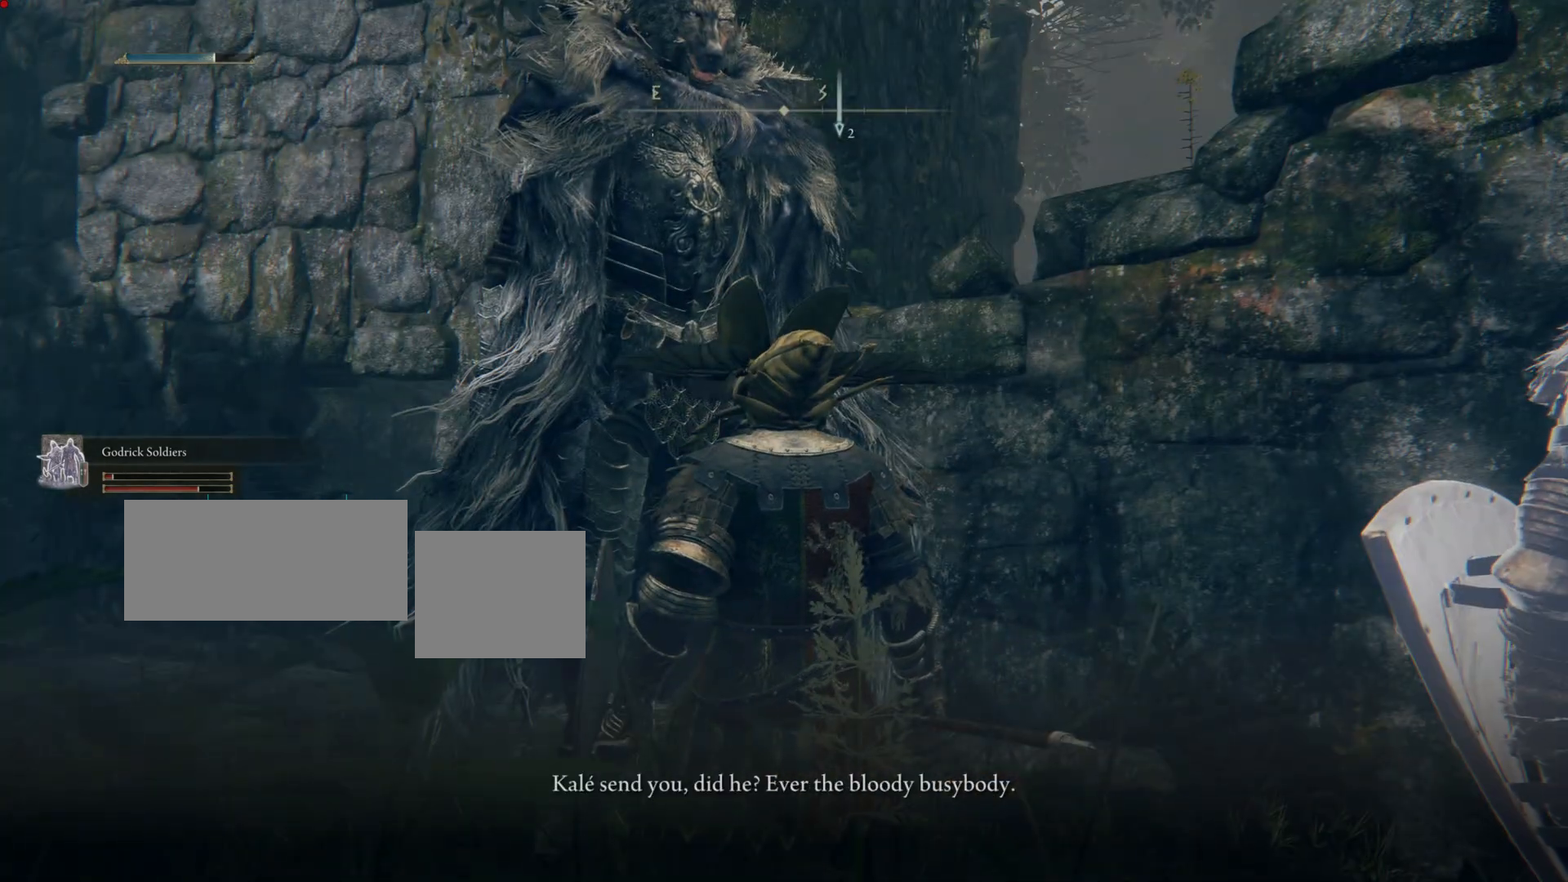
{"buttons": [], "left_stick": "center", "right_stick": "center", "events": [[267, "right_stick", "up"], [434, "right_stick", "center"]]}